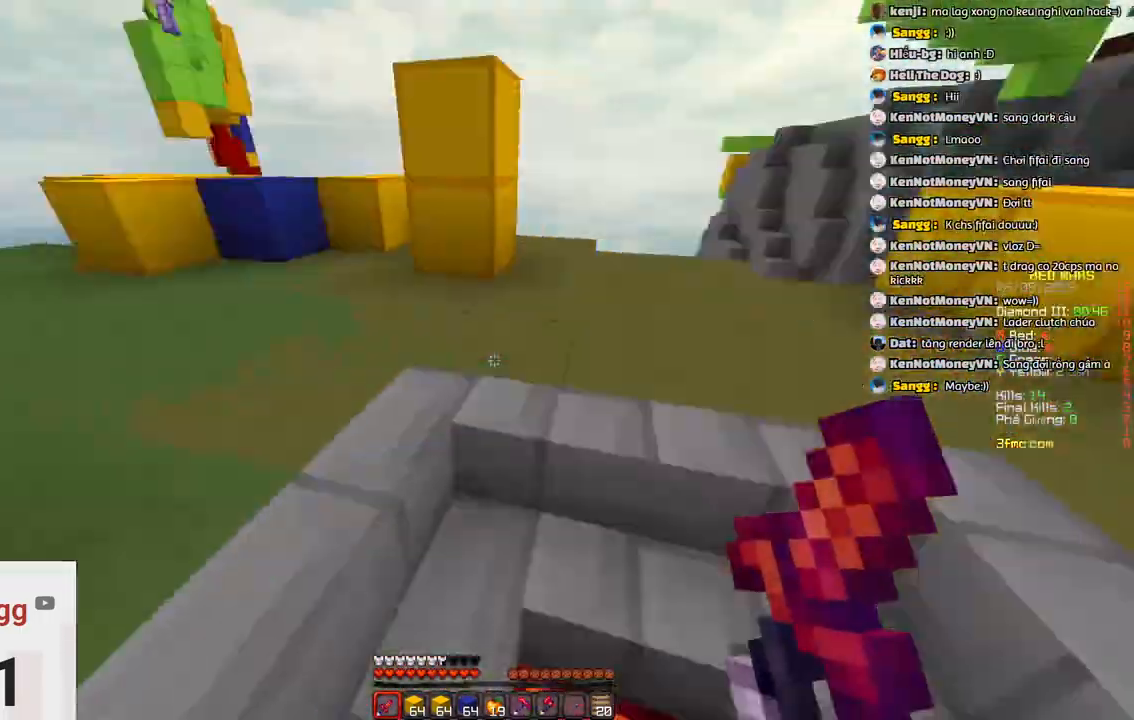
Gameplay with keyboard; each line is a JSON object with the keys held at the frame after it. "events" lists presses ("down") and releases ("up") of "a", "d", "s", "space" and "w" between this image and that frame as [ms after this image, input, new state], when the widget could be followed in between. No other keys are recorded. Mouse input is not recorded.
{"keys": ["d", "w"], "events": [[67, "d", "down"], [167, "a", "up"], [433, "w", "down"]]}
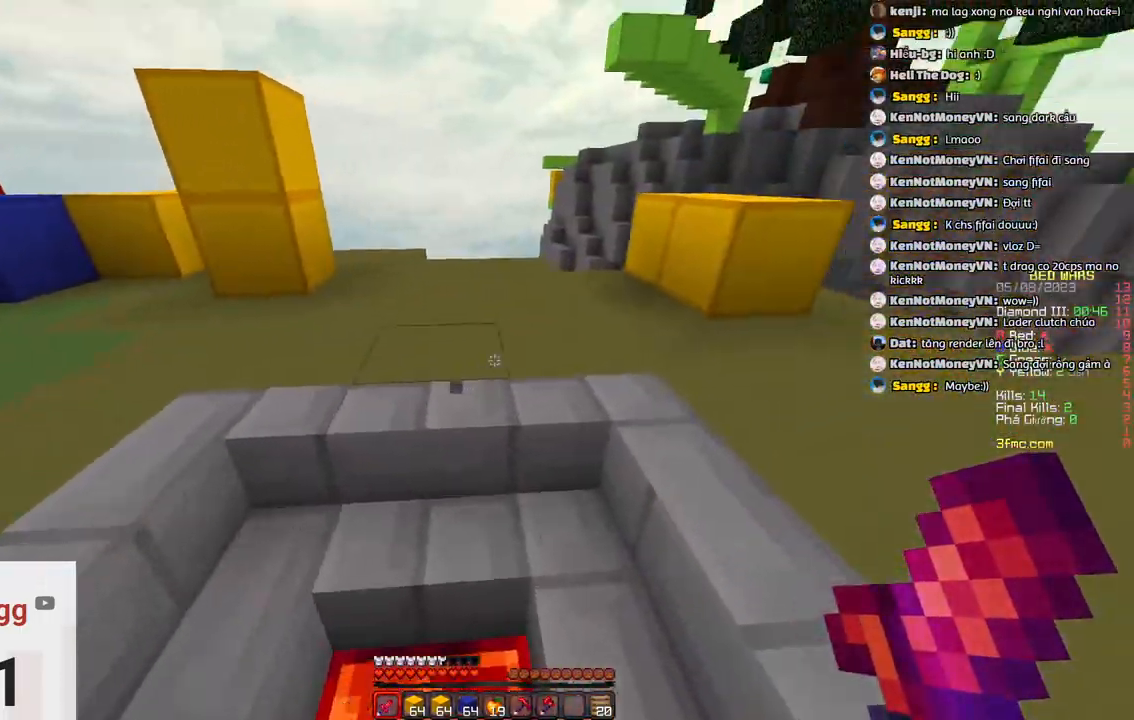
{"keys": ["d", "w"]}
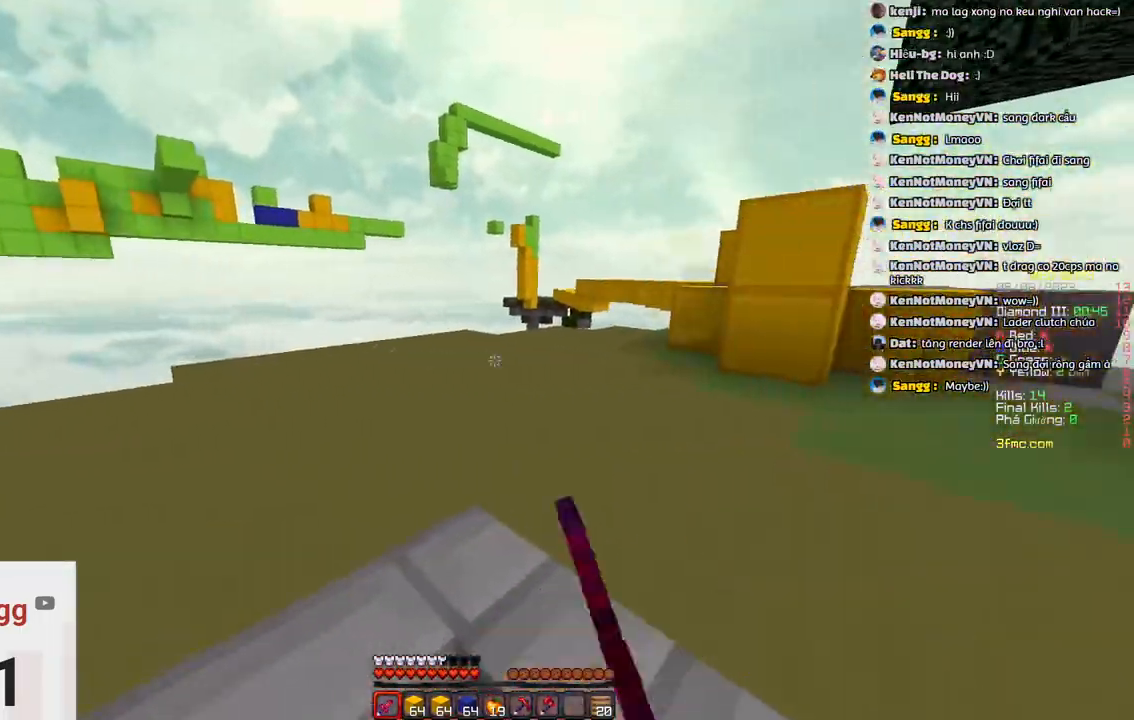
{"keys": ["d", "w"], "events": [[167, "d", "up"], [267, "space", "down"], [317, "d", "down"], [483, "space", "up"]]}
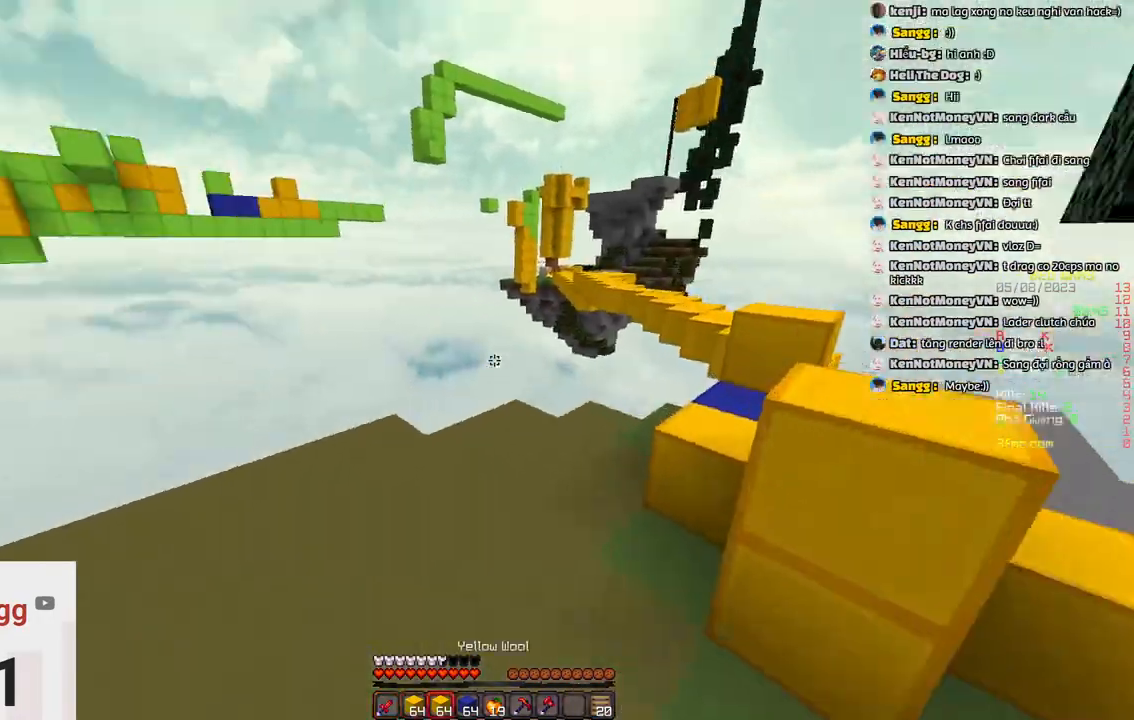
{"keys": ["d", "space", "w"]}
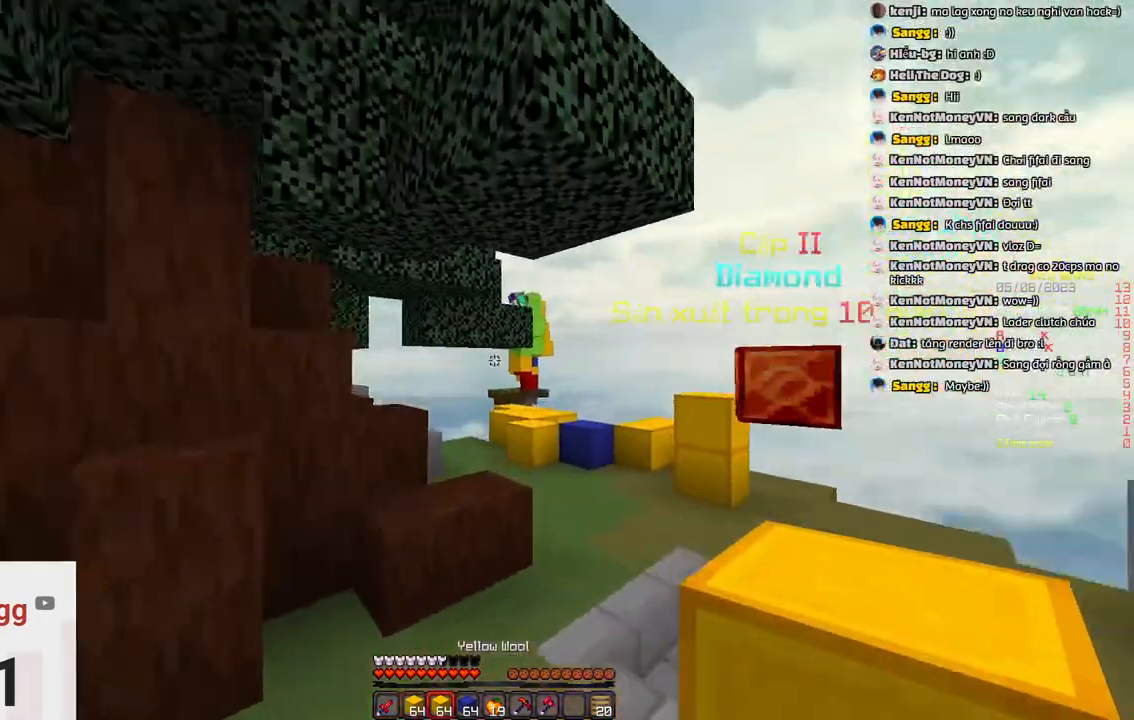
{"keys": ["d", "space", "w"]}
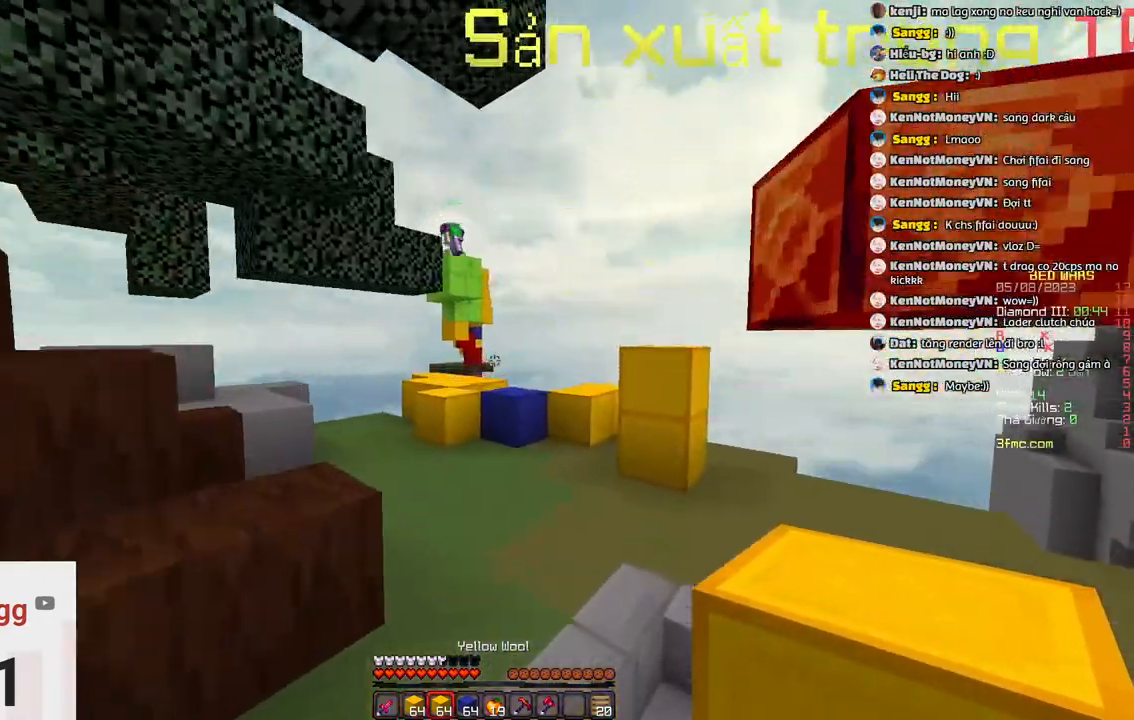
{"keys": ["a", "d"]}
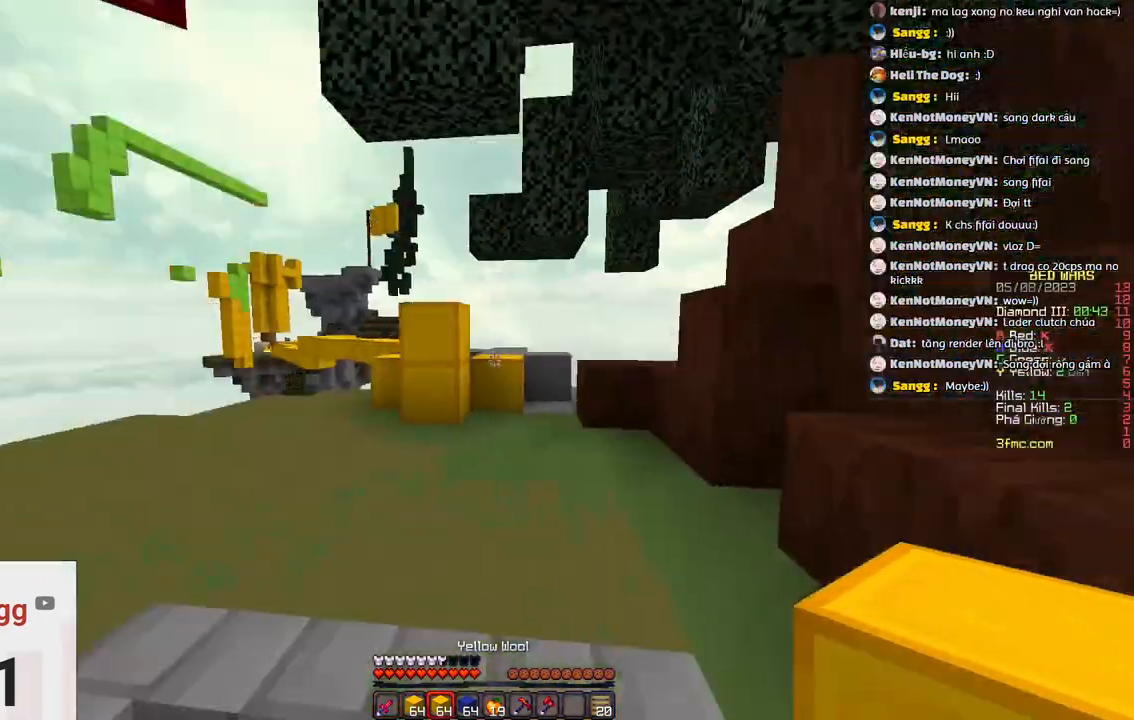
{"keys": ["a", "w"], "events": [[100, "d", "up"], [300, "w", "down"]]}
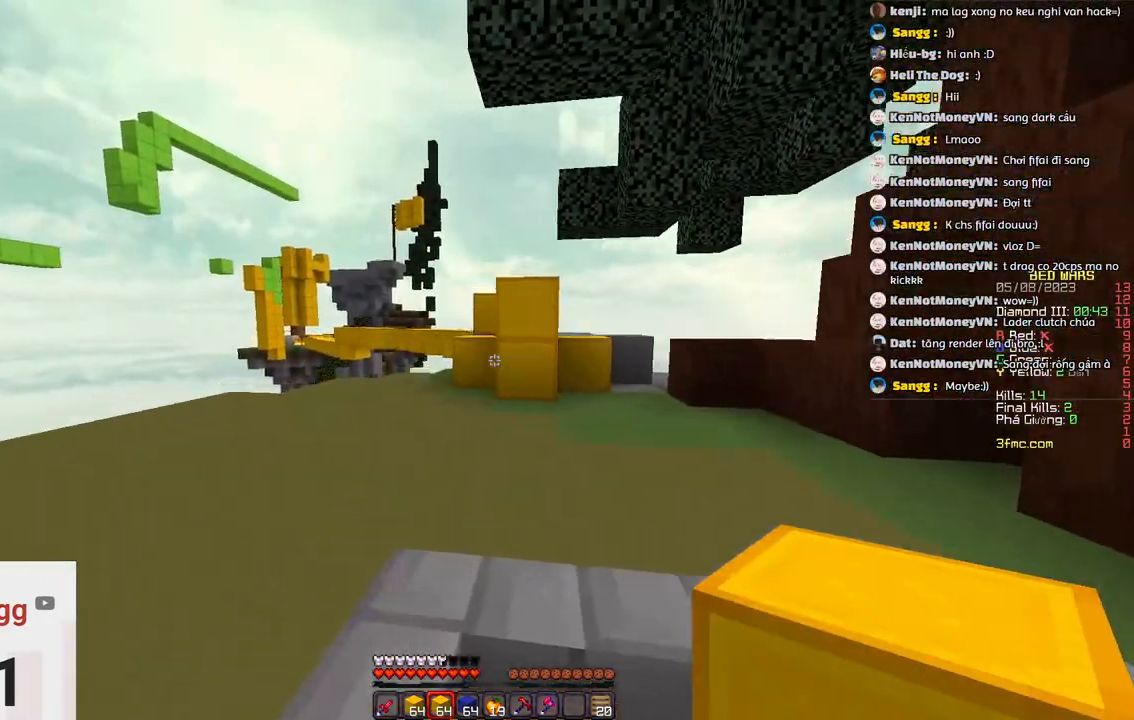
{"keys": ["a", "w"], "events": [[67, "a", "up"], [433, "a", "down"]]}
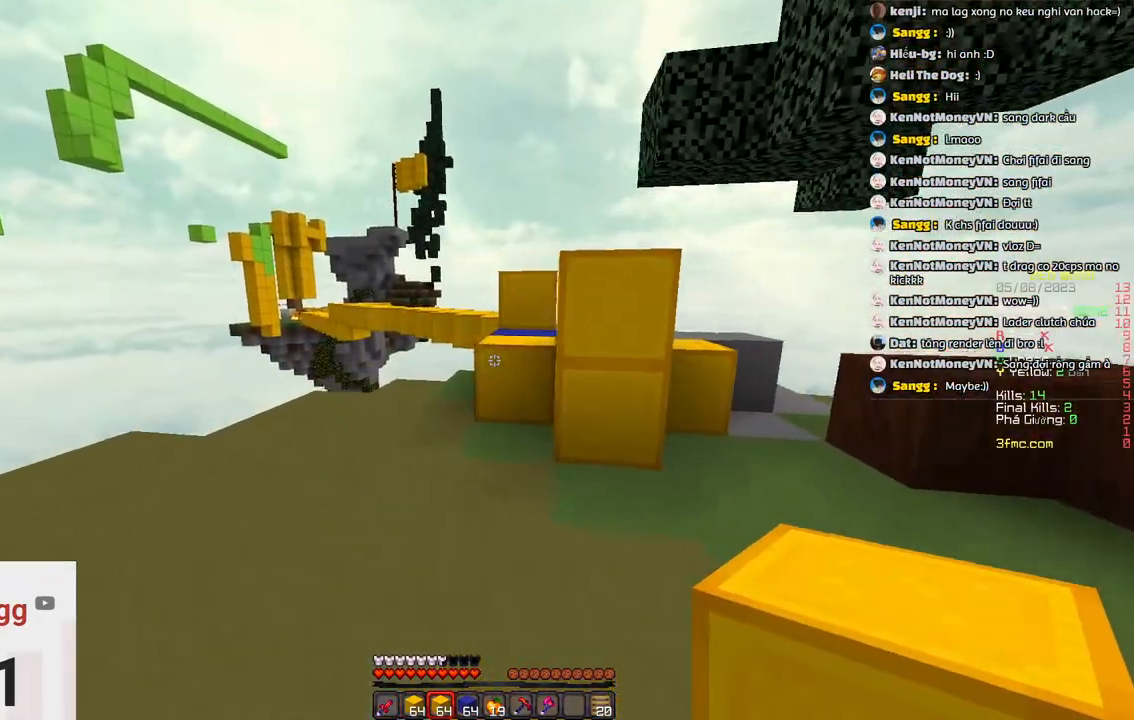
{"keys": ["w"], "events": [[183, "a", "up"]]}
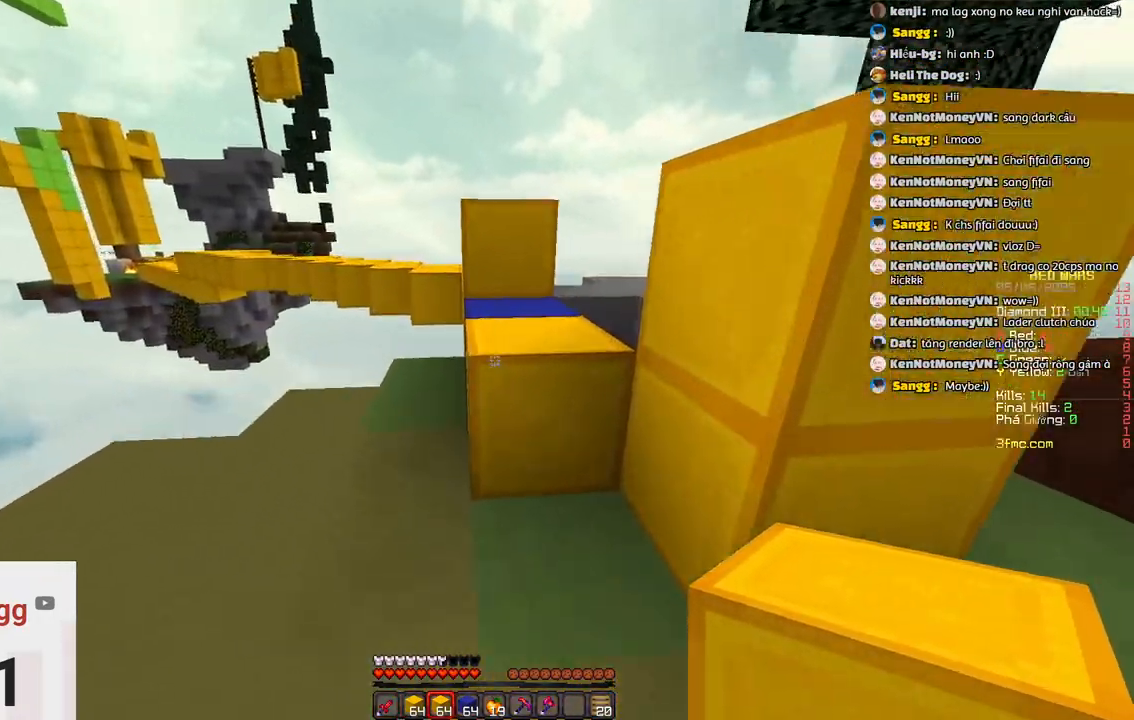
{"keys": ["space", "w"], "events": [[17, "space", "down"], [217, "d", "down"], [267, "space", "up"], [383, "d", "up"], [383, "space", "down"]]}
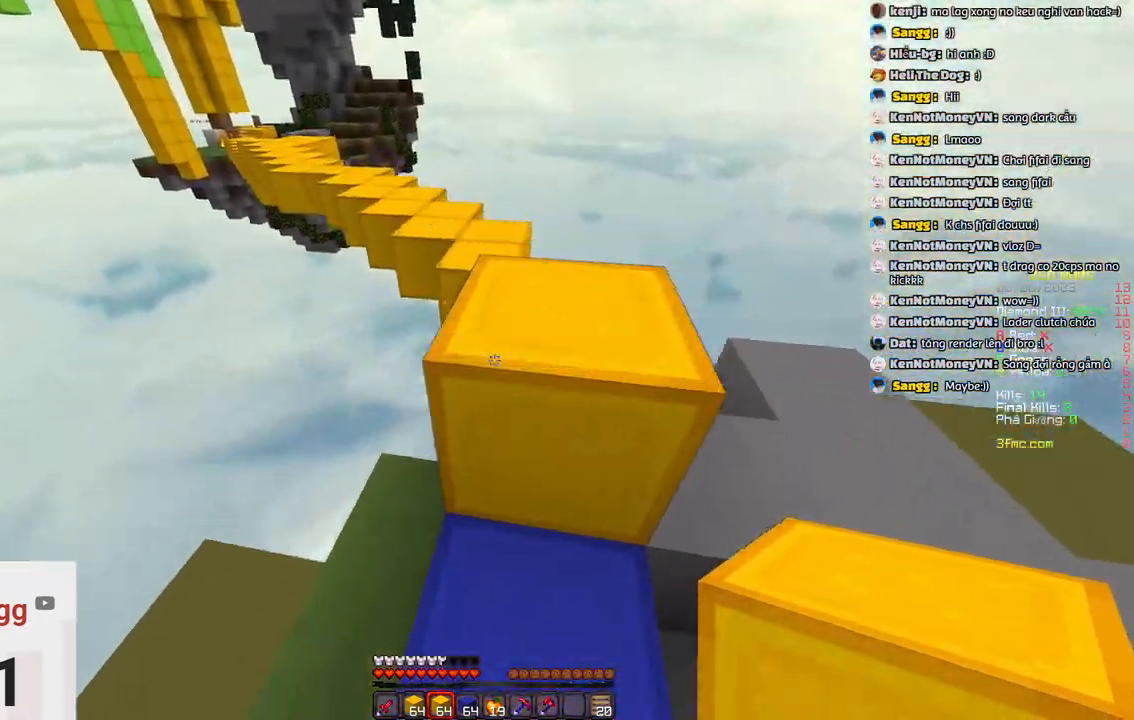
{"keys": ["s"], "events": [[117, "w", "up"], [133, "space", "up"], [183, "s", "down"]]}
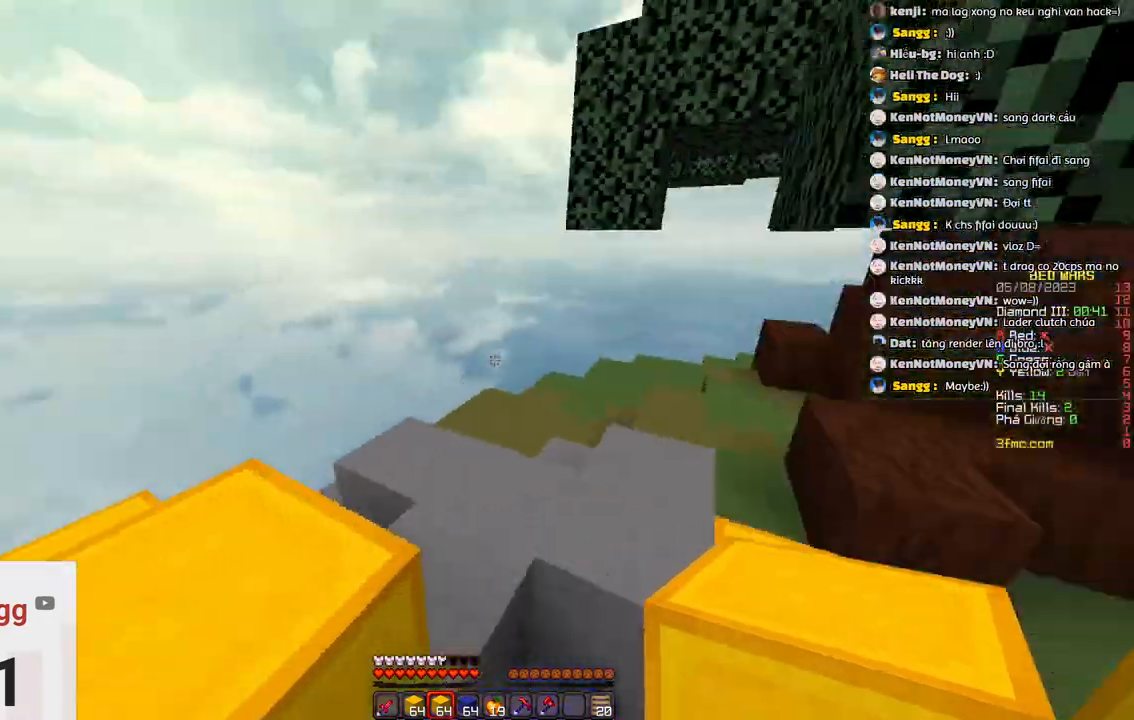
{"keys": ["w"], "events": [[50, "s", "up"], [167, "w", "down"]]}
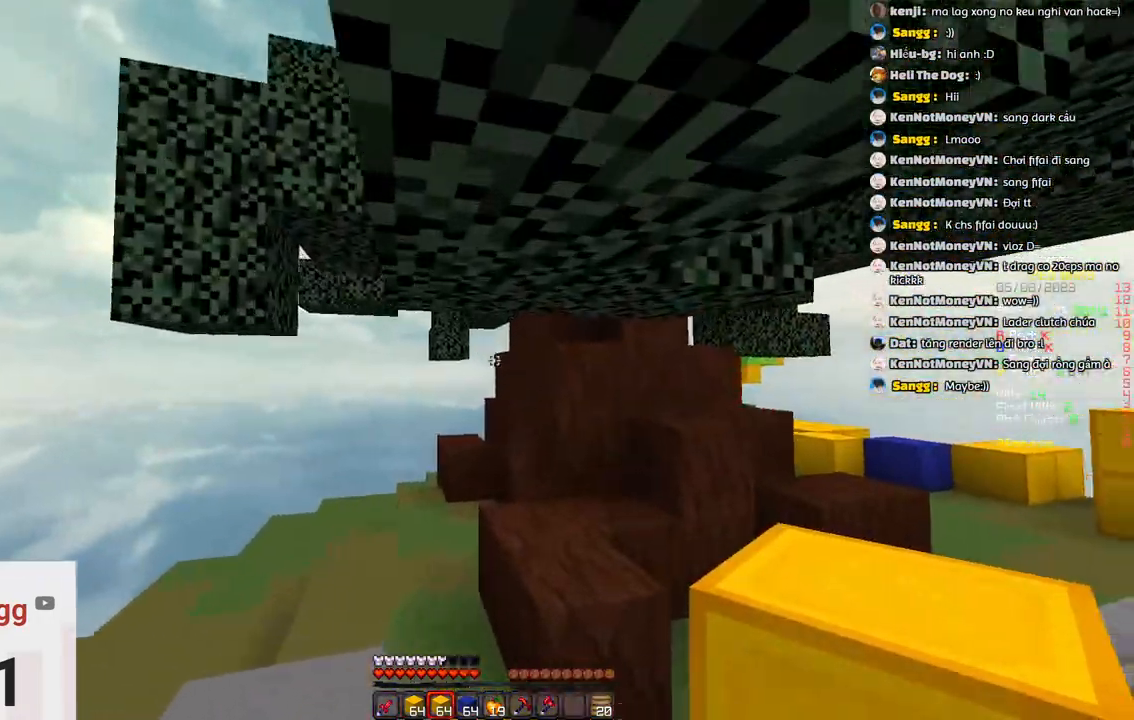
{"keys": ["w"], "events": [[67, "space", "down"], [333, "space", "up"]]}
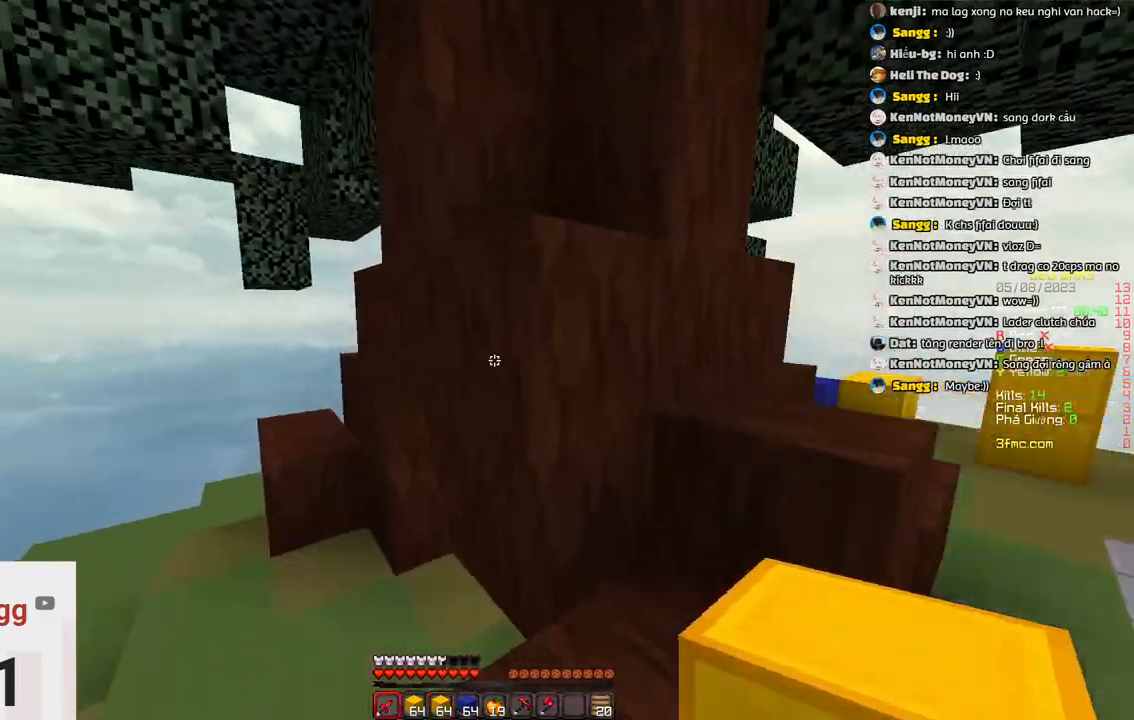
{"keys": ["w"], "events": [[150, "d", "down"], [367, "d", "up"]]}
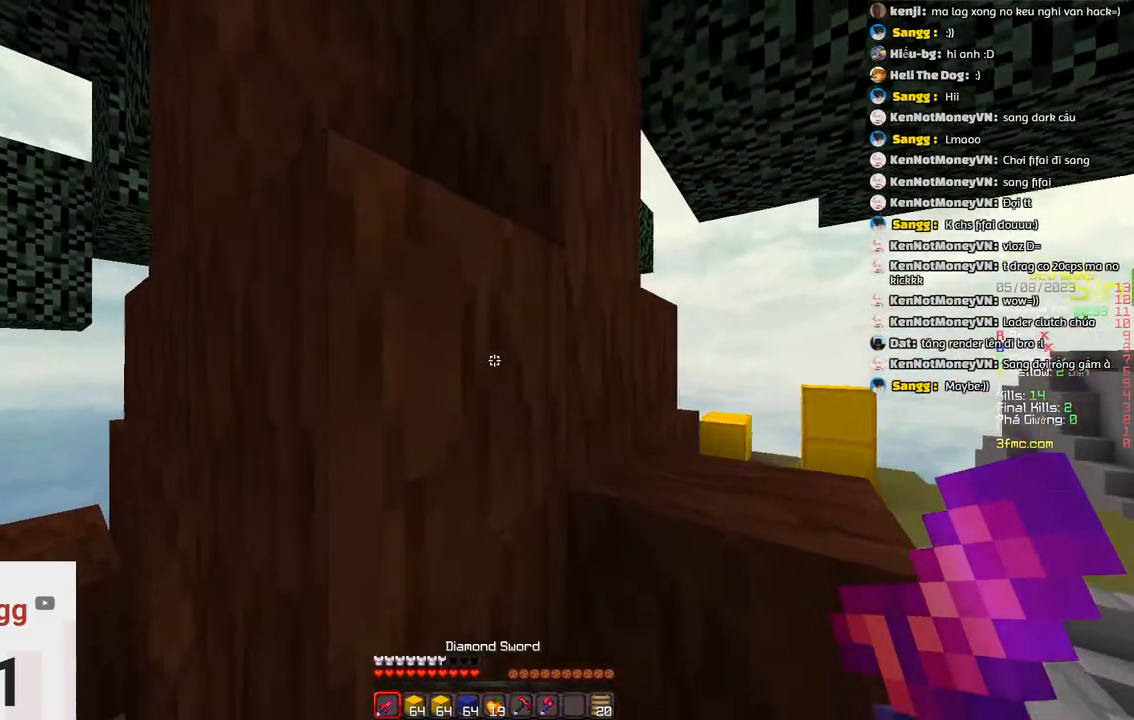
{"keys": [], "events": [[217, "w", "up"]]}
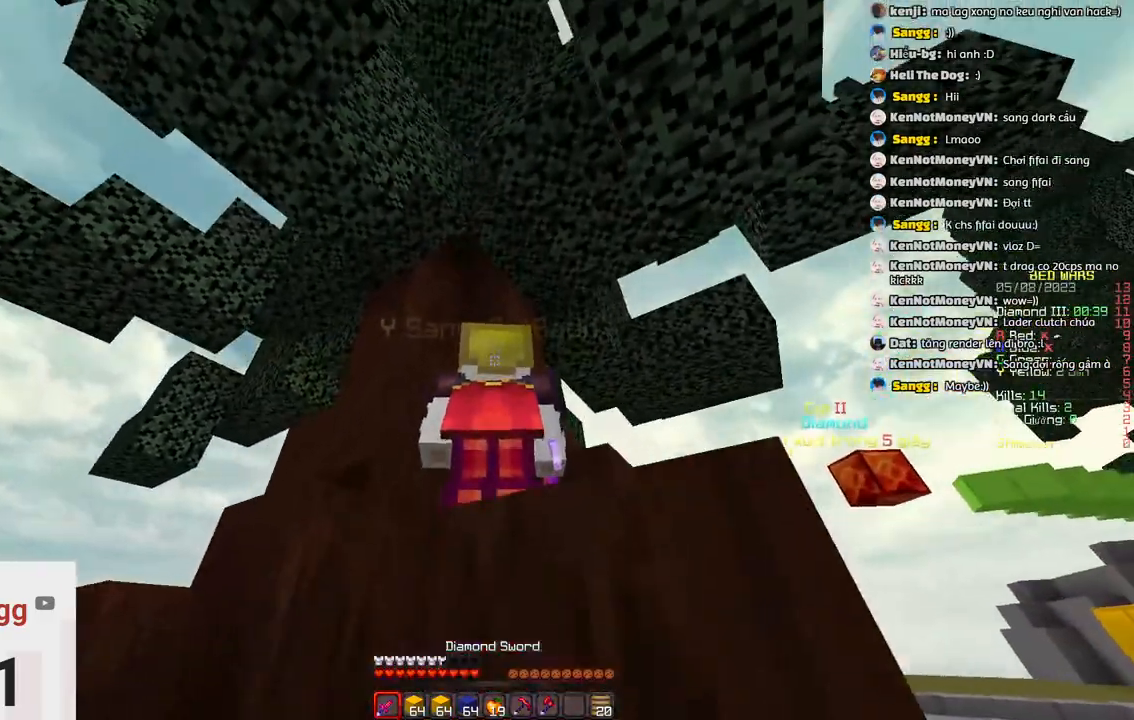
{"keys": ["a", "w"], "events": [[167, "w", "down"], [217, "a", "down"]]}
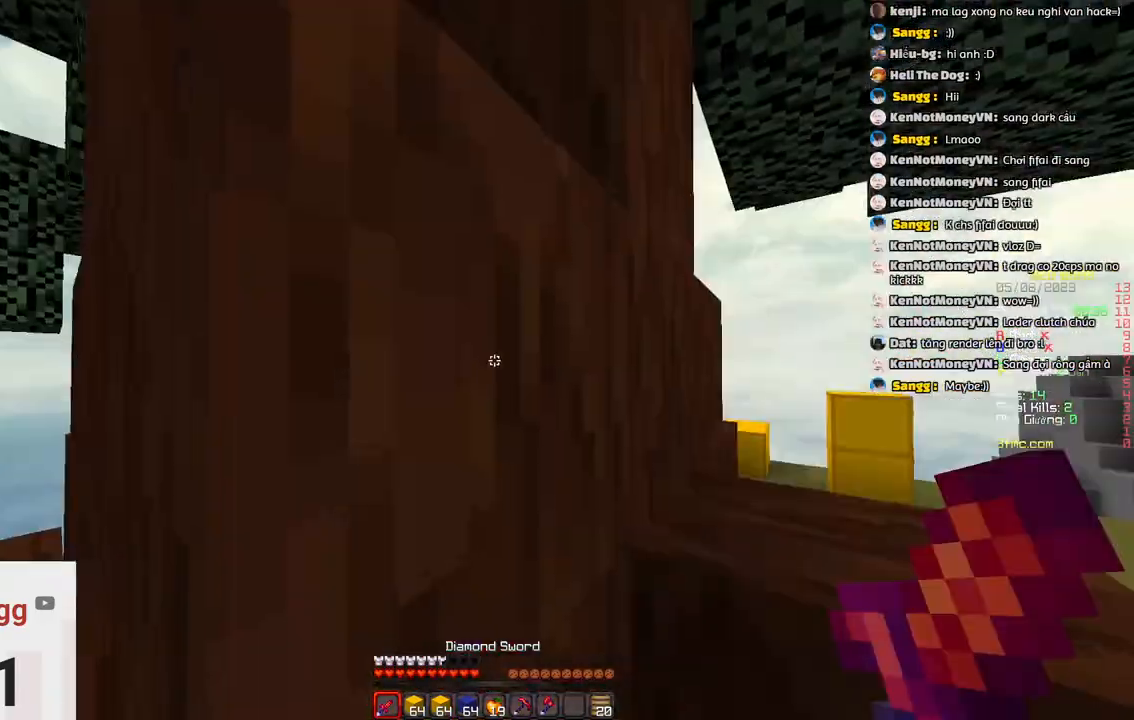
{"keys": ["a"], "events": [[83, "w", "up"]]}
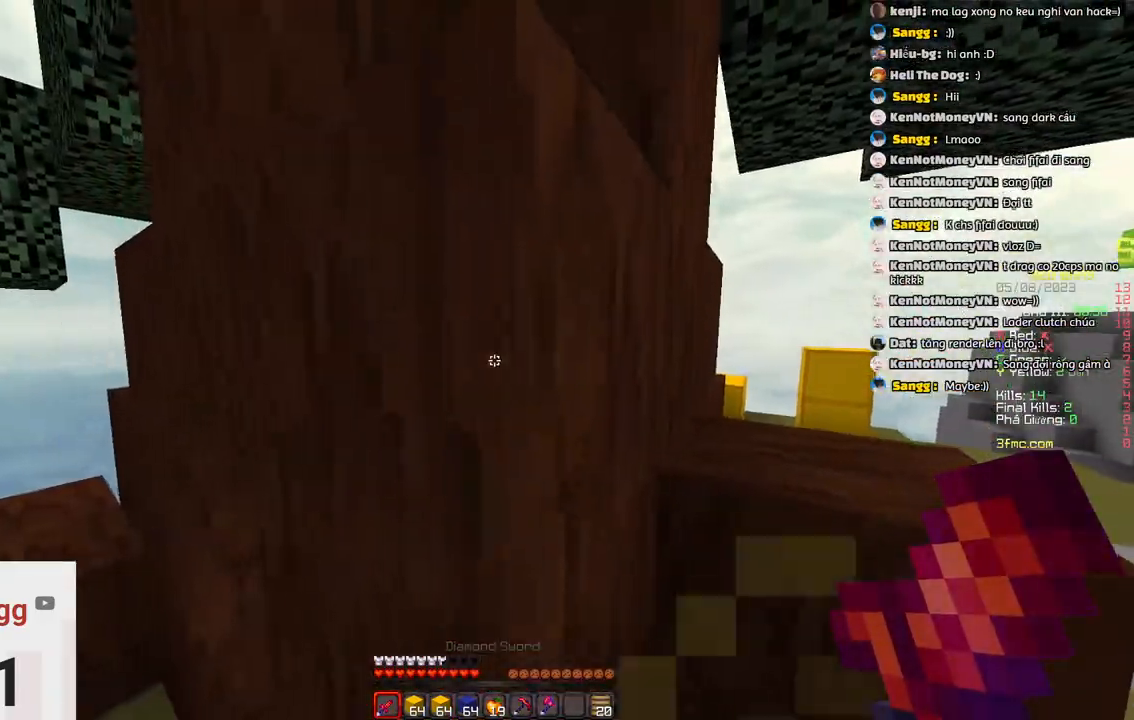
{"keys": ["a"]}
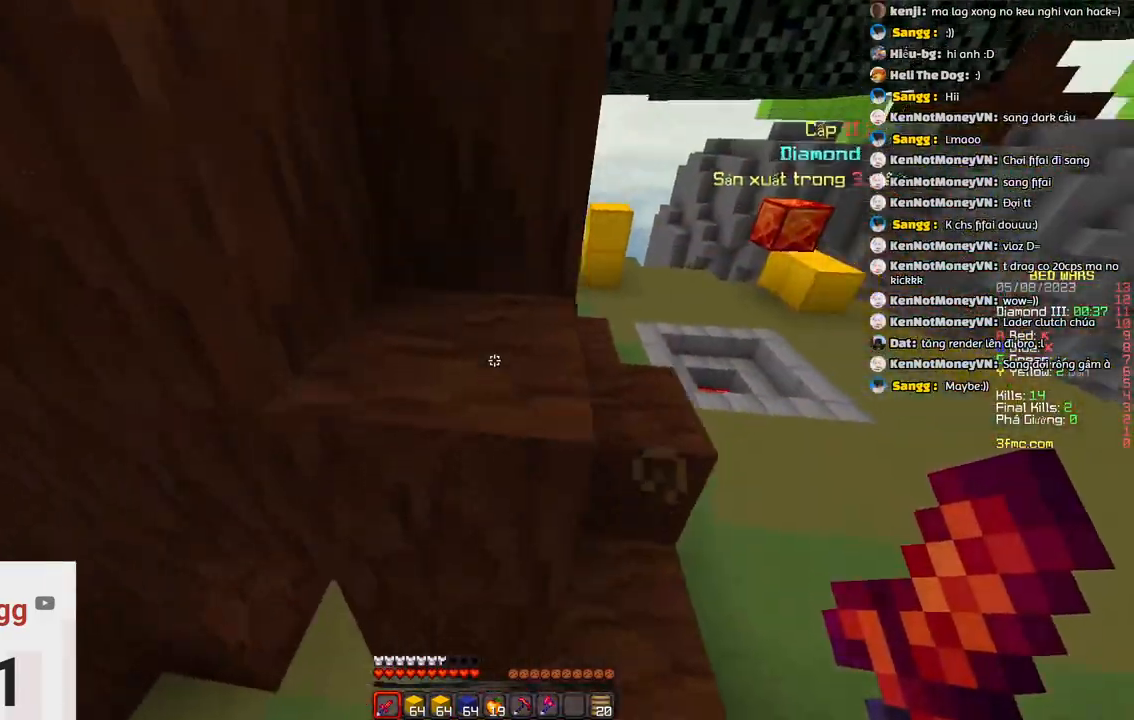
{"keys": ["a"], "events": []}
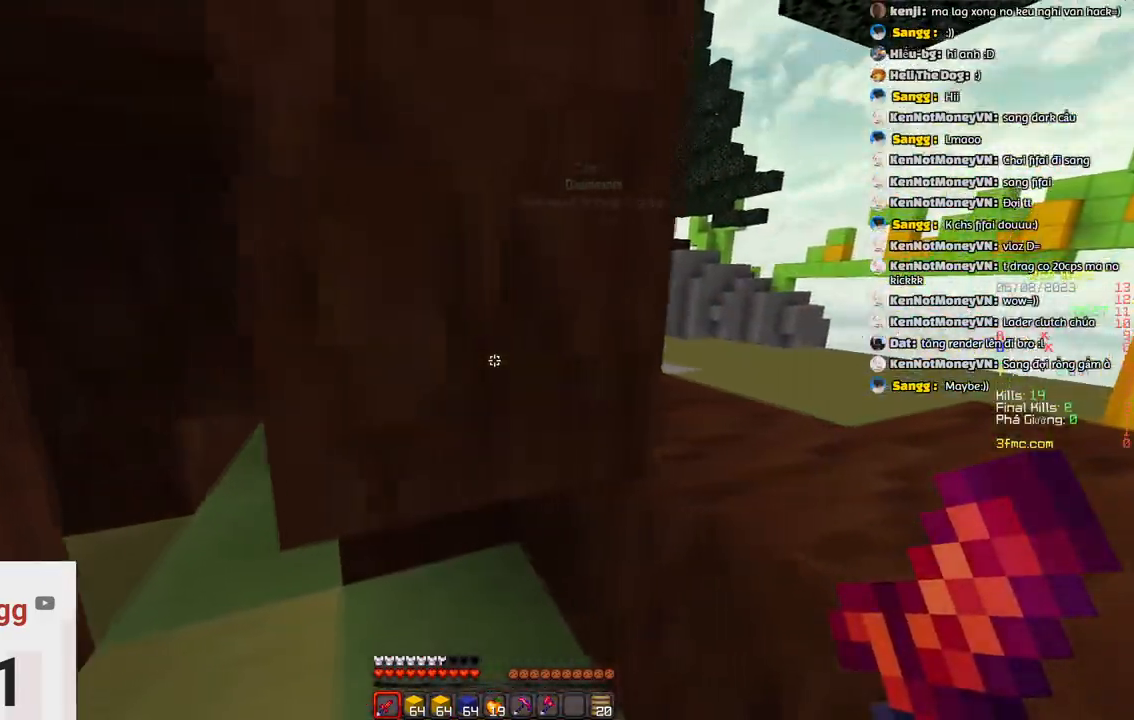
{"keys": ["a"], "events": []}
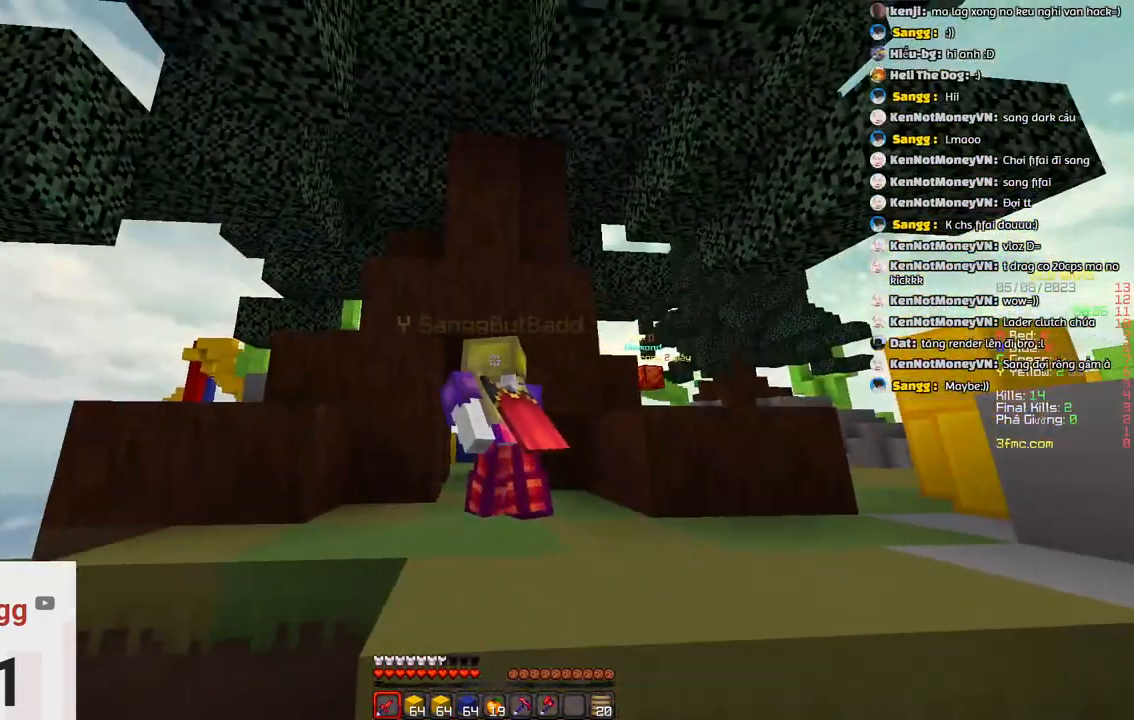
{"keys": ["a"], "events": []}
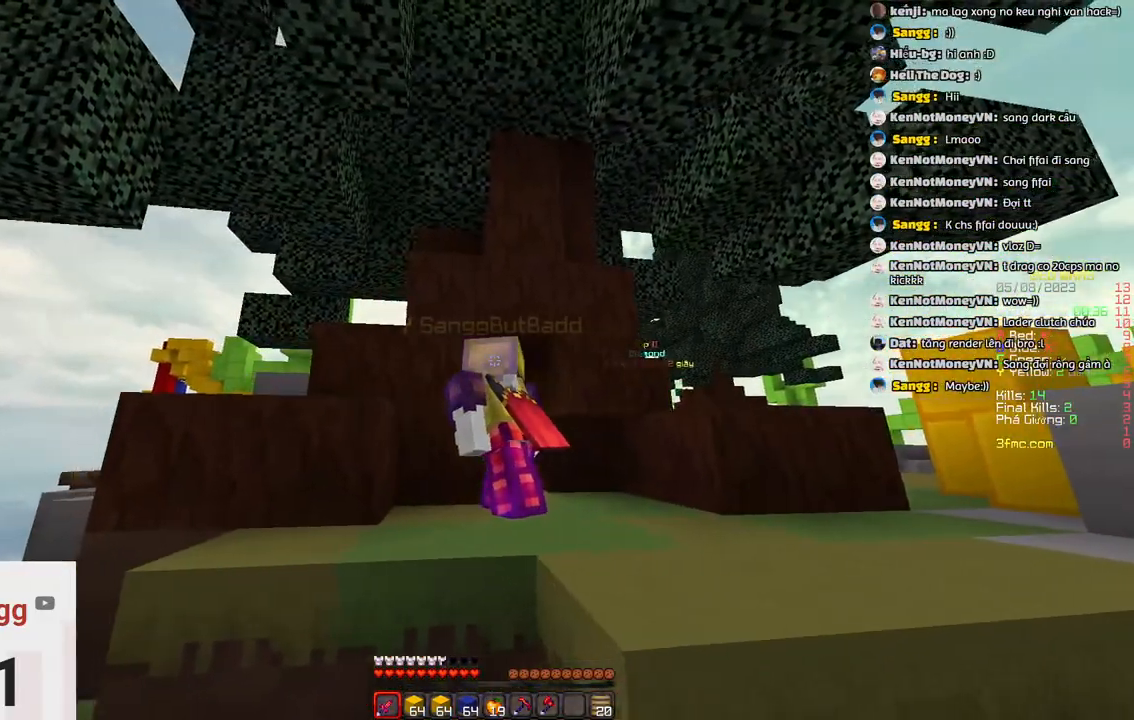
{"keys": [], "events": [[233, "a", "up"]]}
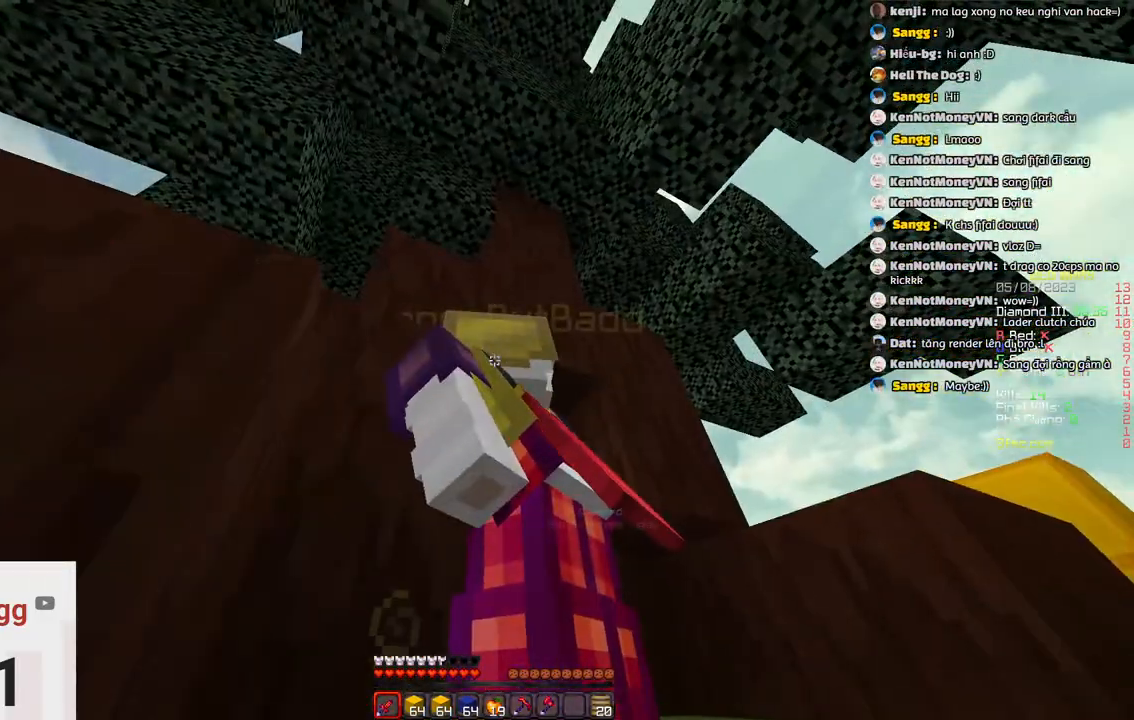
{"keys": ["d", "w"]}
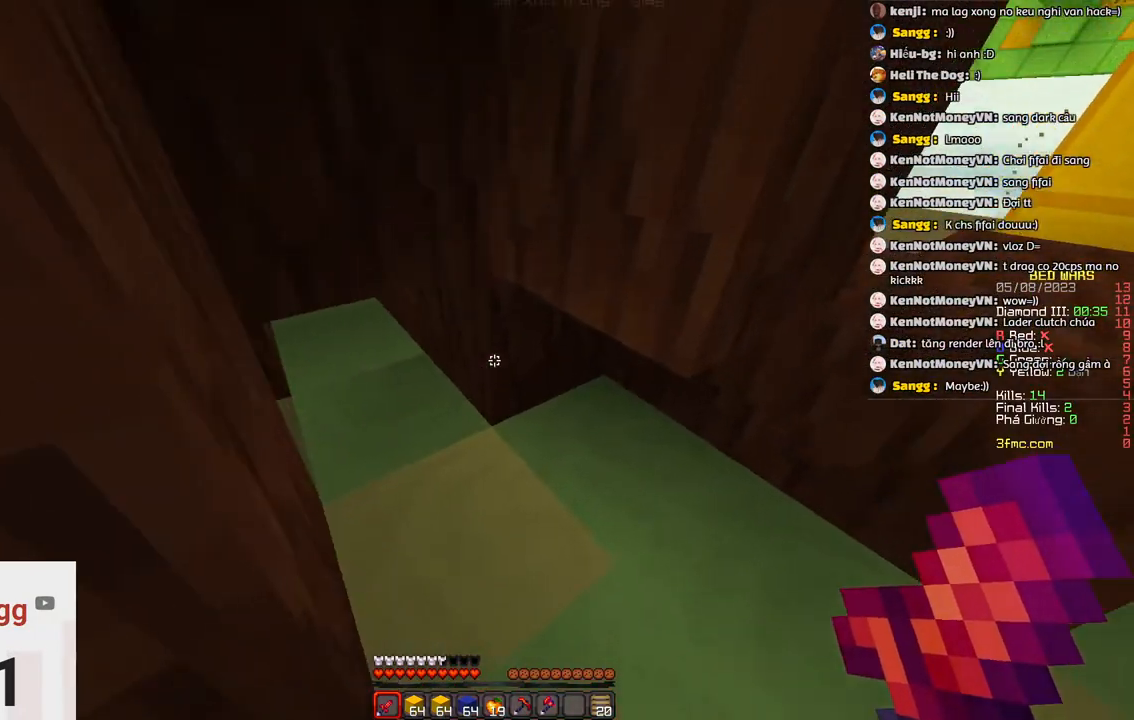
{"keys": ["a", "w"]}
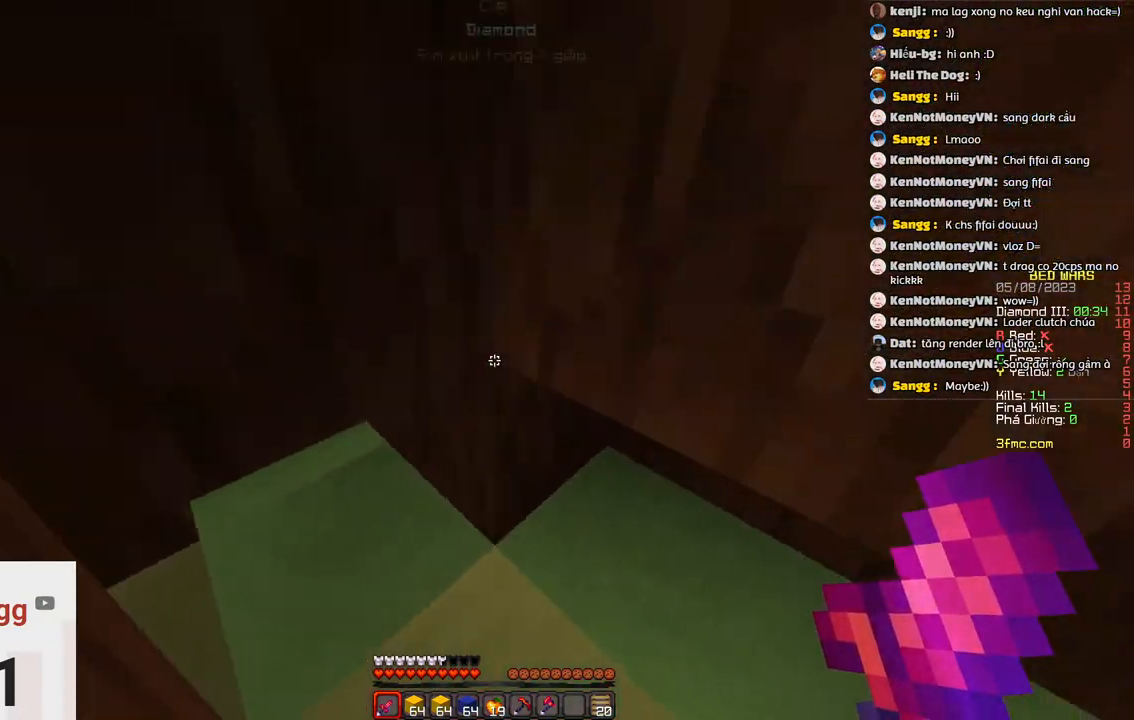
{"keys": ["a", "s"], "events": [[67, "w", "up"], [183, "s", "down"]]}